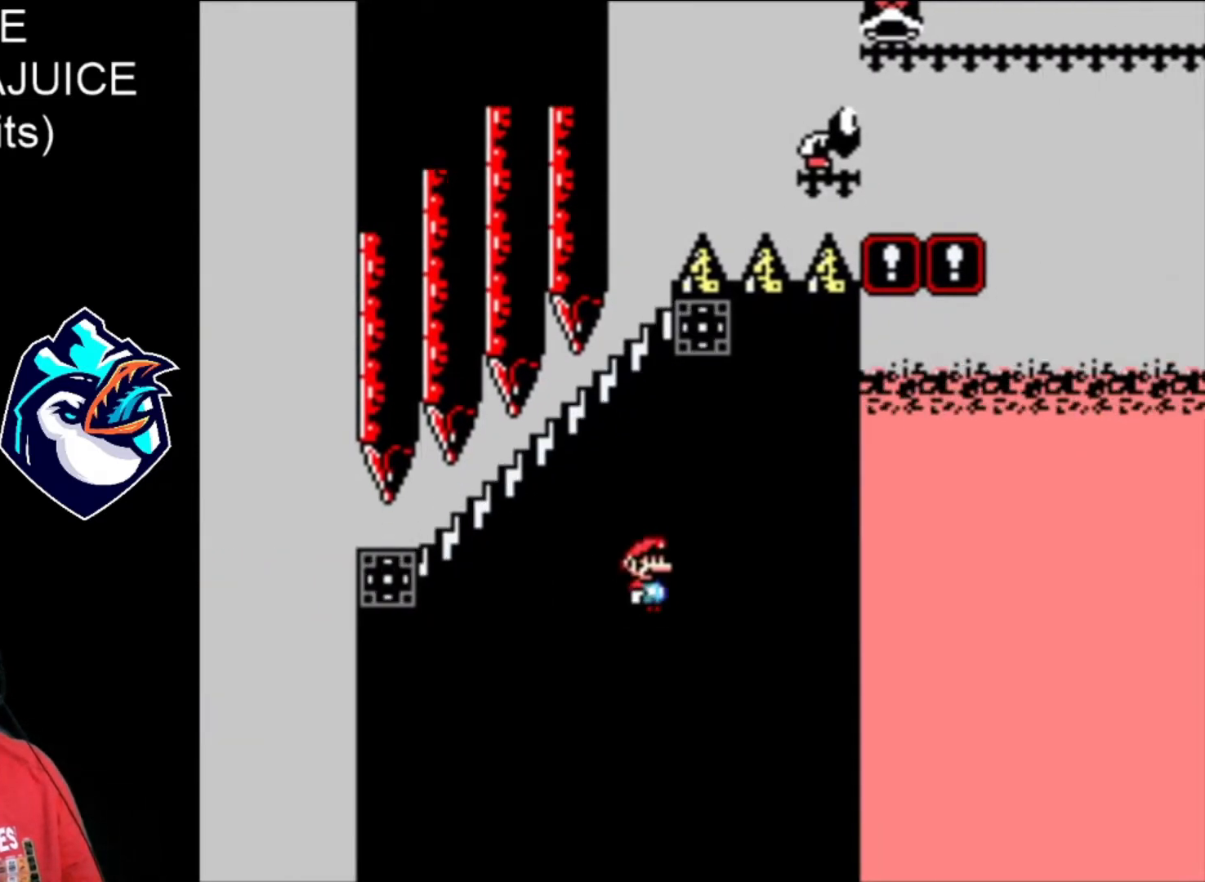
Gameplay with a controller (Nintendo layout); each line is a JSON object with the inputs held at the frame after it. "events" lists button and stick changes between this image and that frame as [ms after this image, input, new state], when the widget could be followed in between. Not read: DPAD_LEFT DPAD_RIGHT L3 R3.
{"buttons": ["B", "X"], "events": [[200, "B", "down"]]}
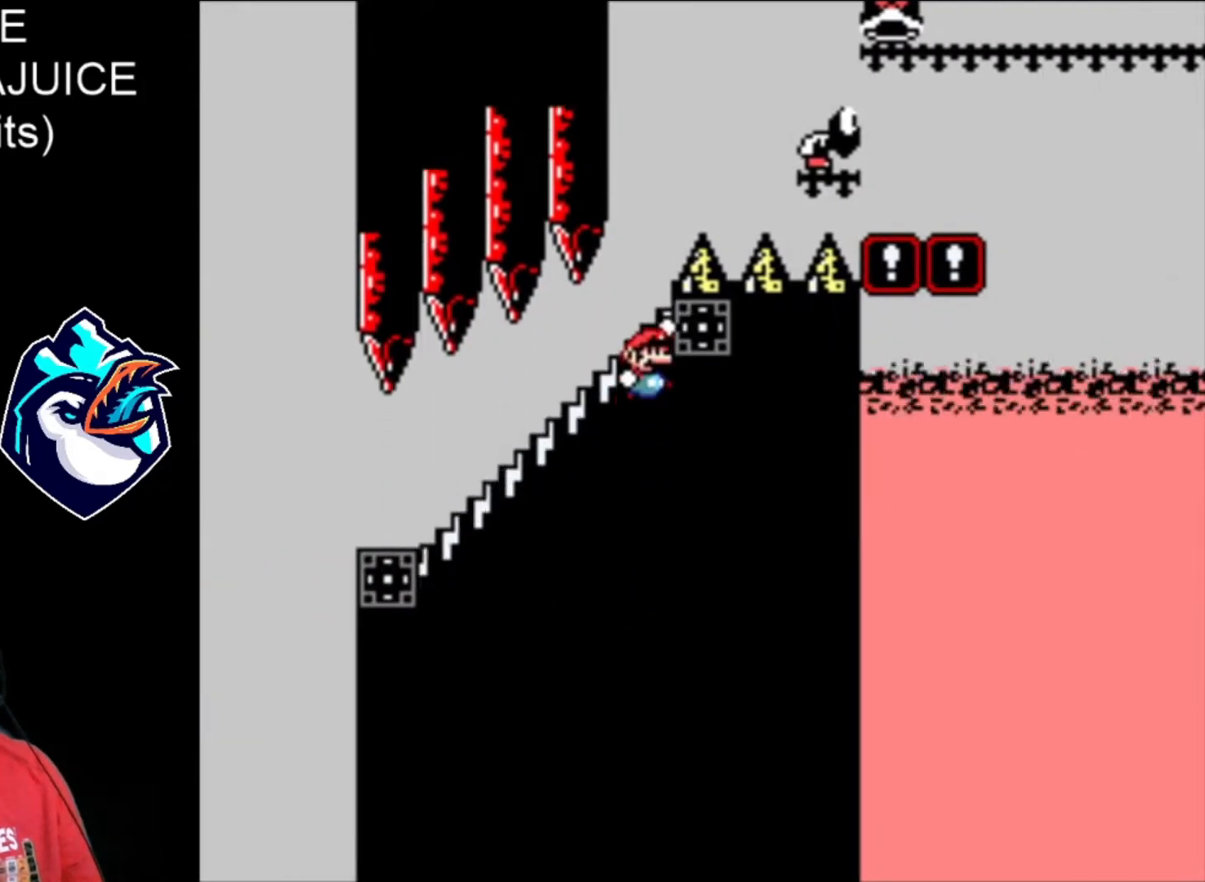
{"buttons": ["B", "X"], "events": [[240, "B", "up"], [280, "B", "down"]]}
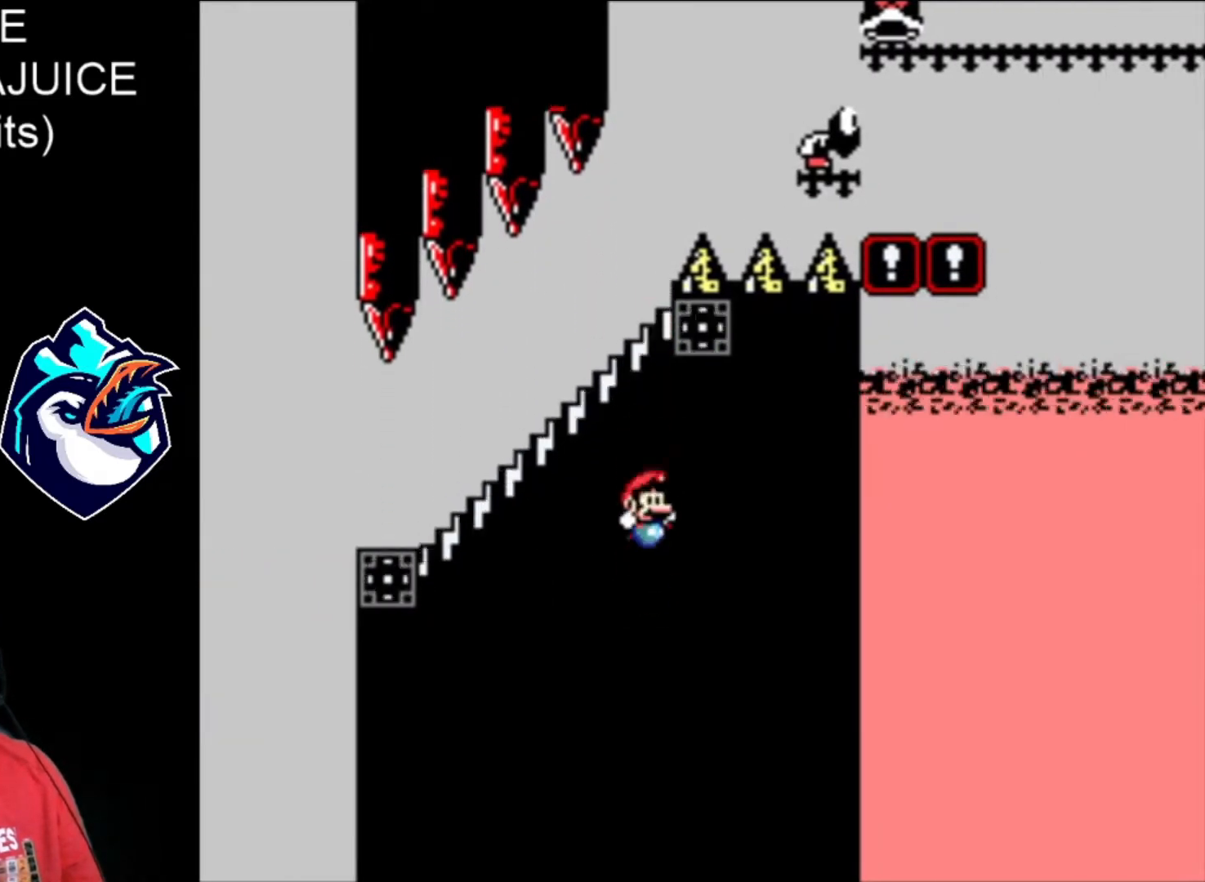
{"buttons": ["X"], "events": [[200, "B", "up"]]}
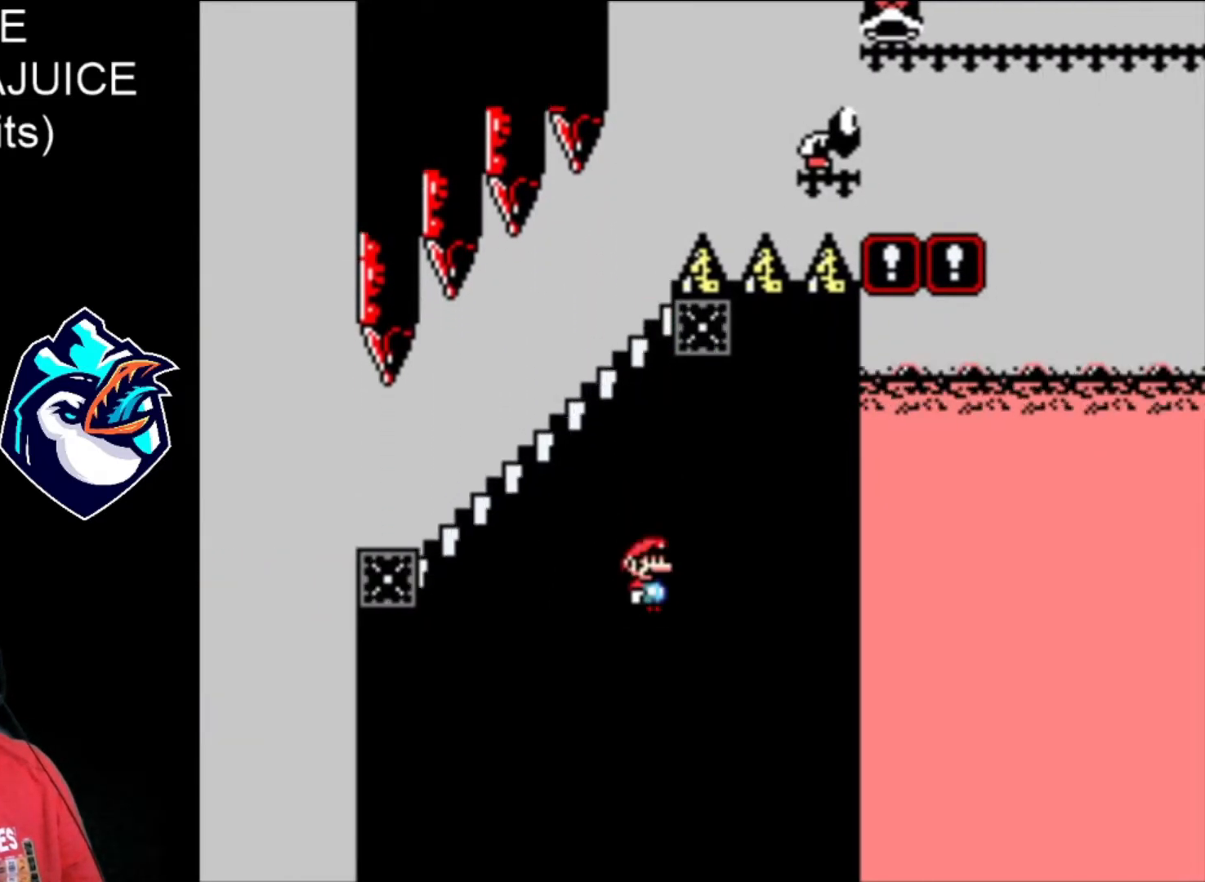
{"buttons": ["X"], "events": []}
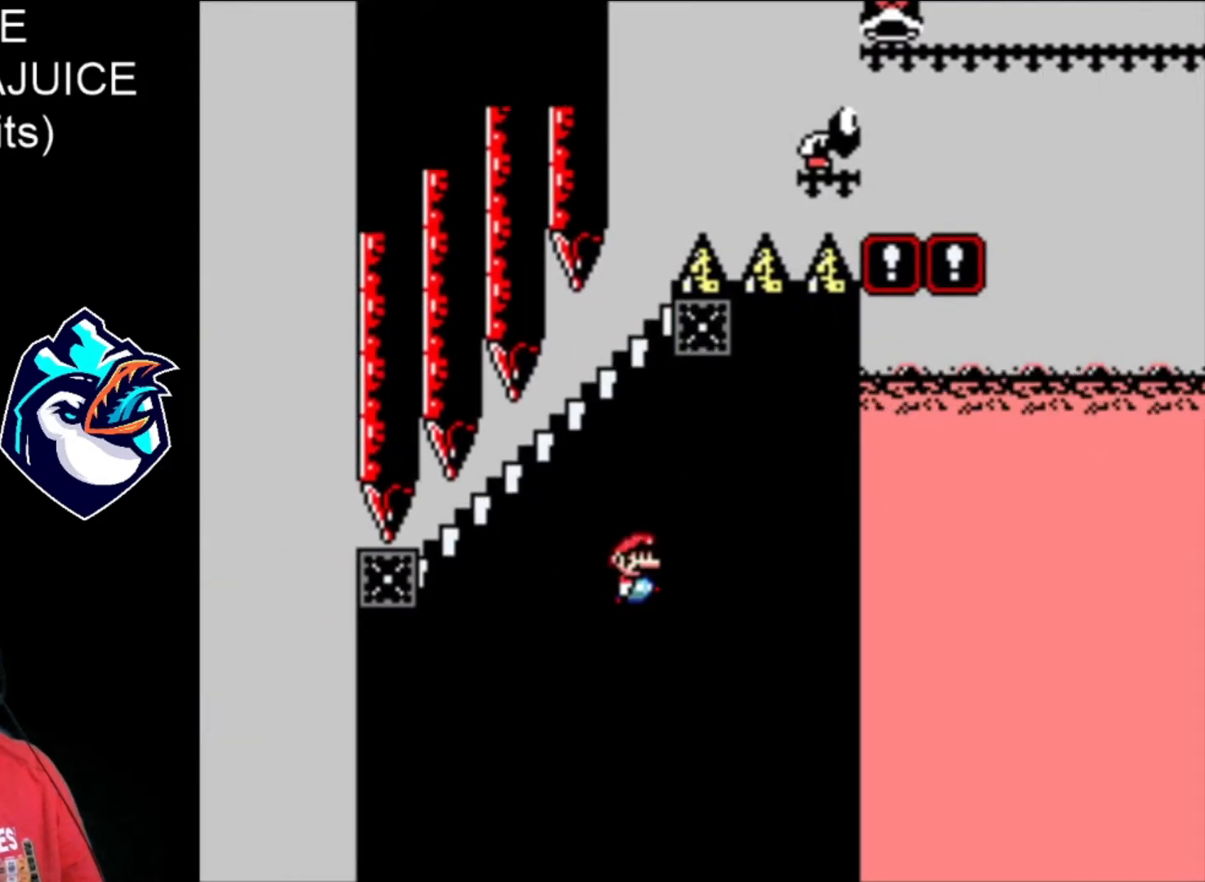
{"buttons": ["X"], "events": []}
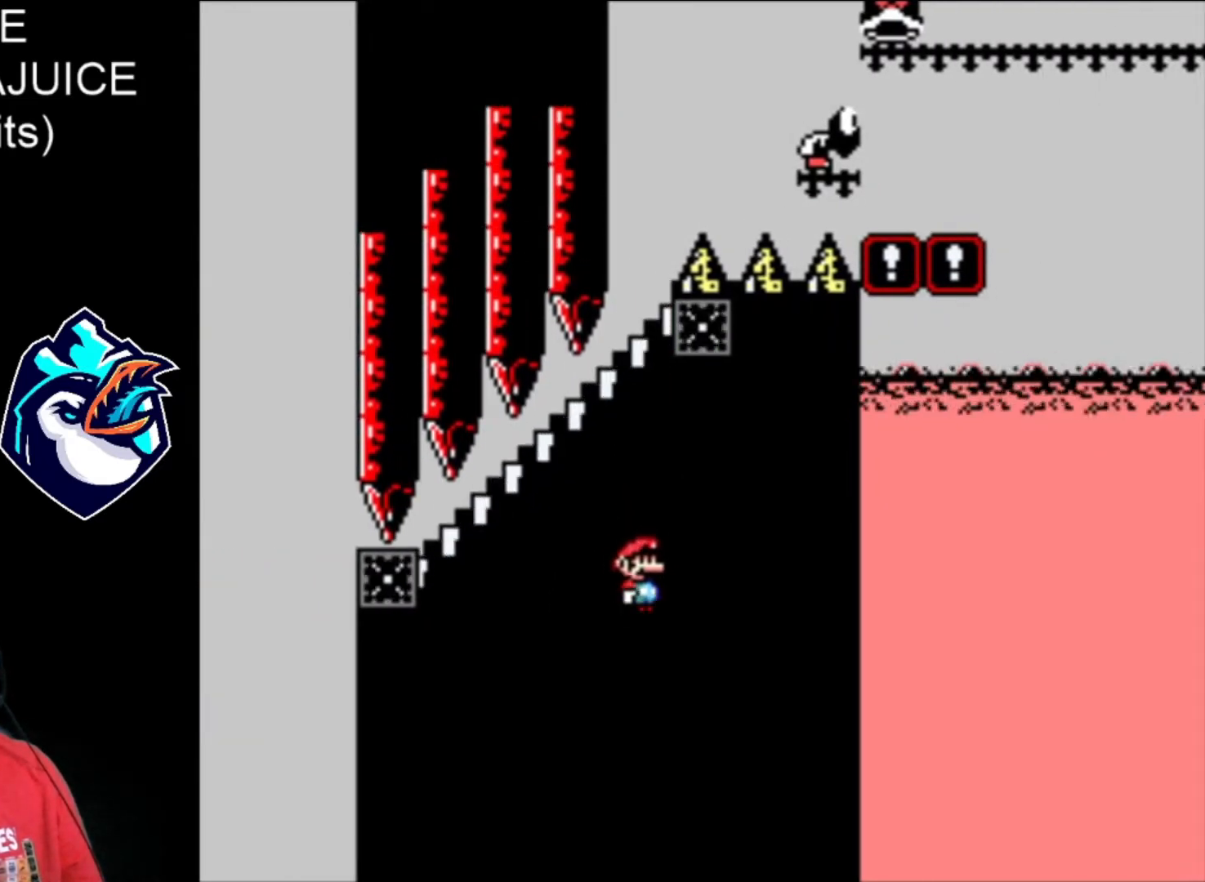
{"buttons": ["B", "X"], "events": [[160, "B", "down"]]}
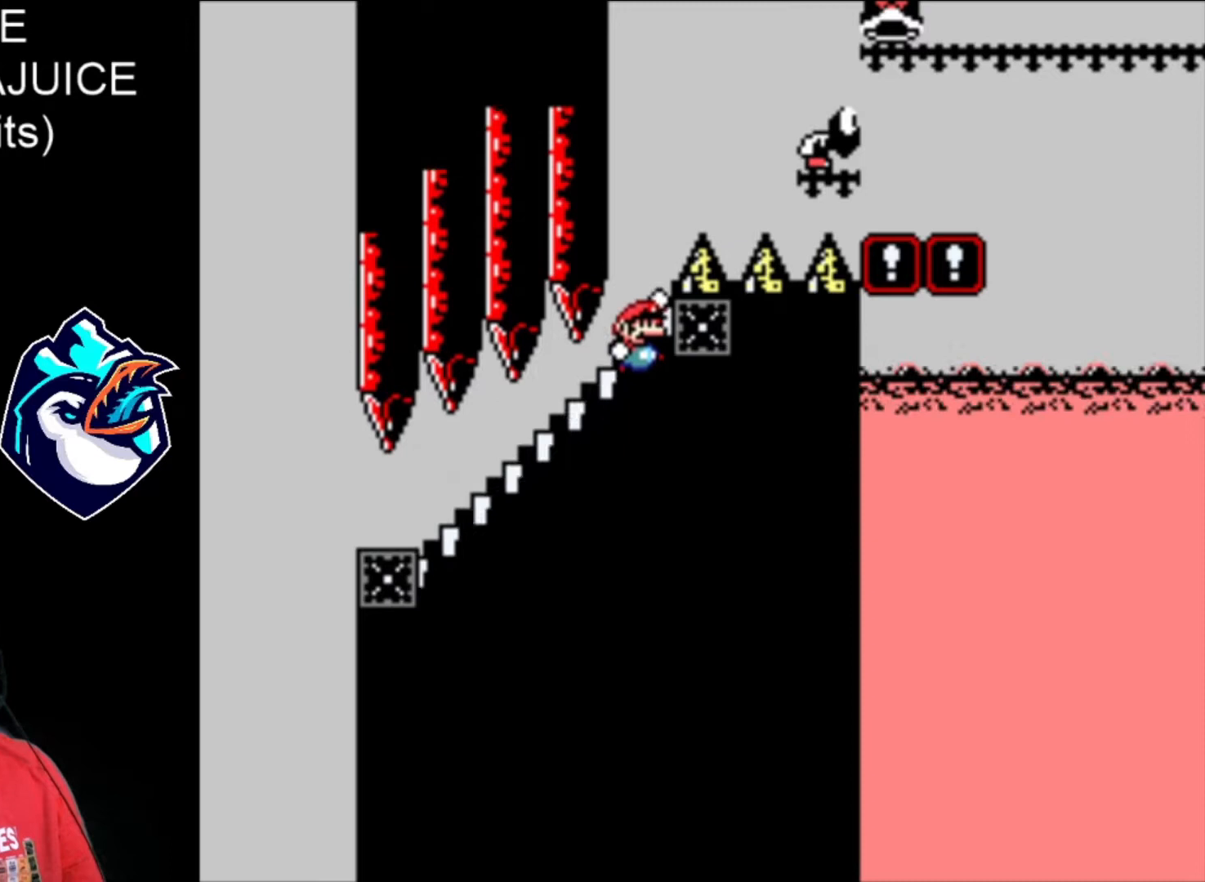
{"buttons": ["B", "X"], "events": [[200, "B", "up"], [280, "B", "down"]]}
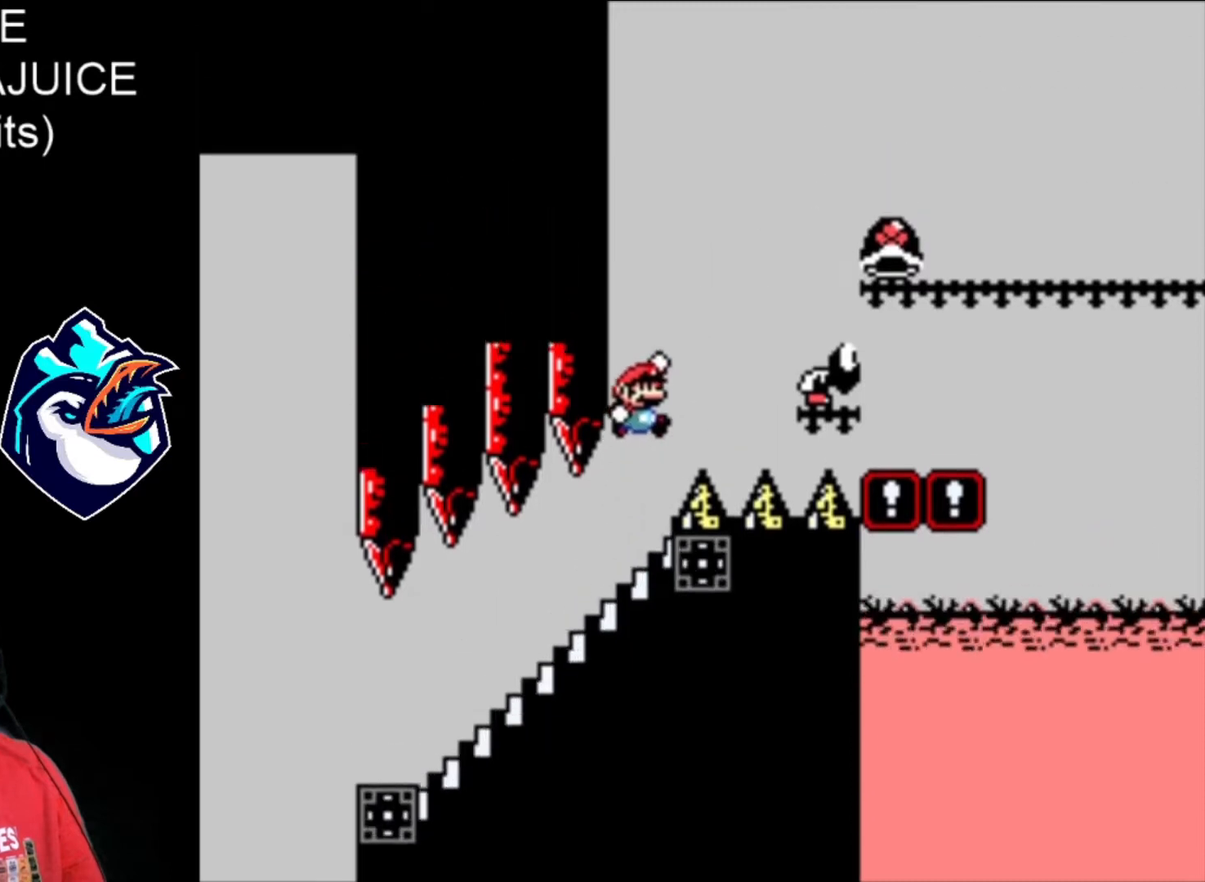
{"buttons": ["B", "X"], "events": []}
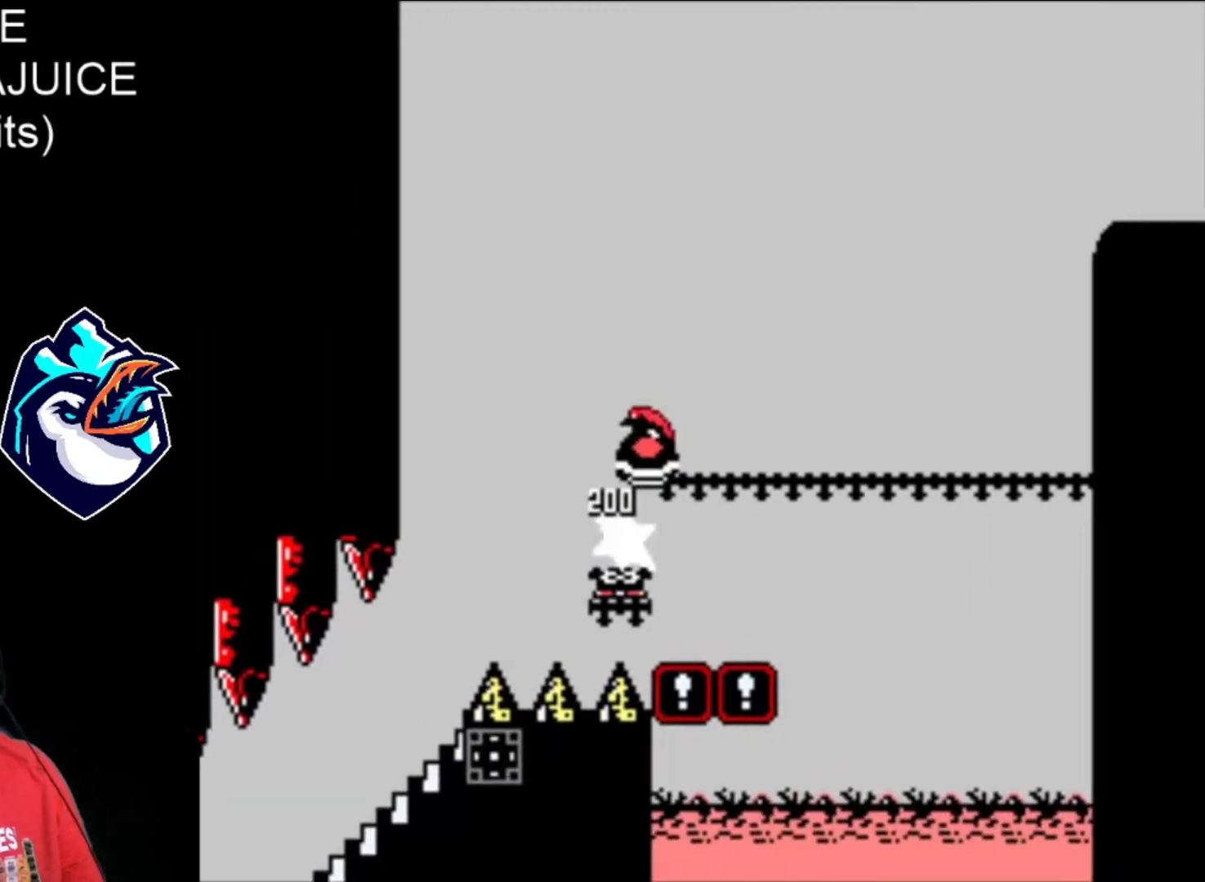
{"buttons": ["X"], "events": [[360, "B", "up"]]}
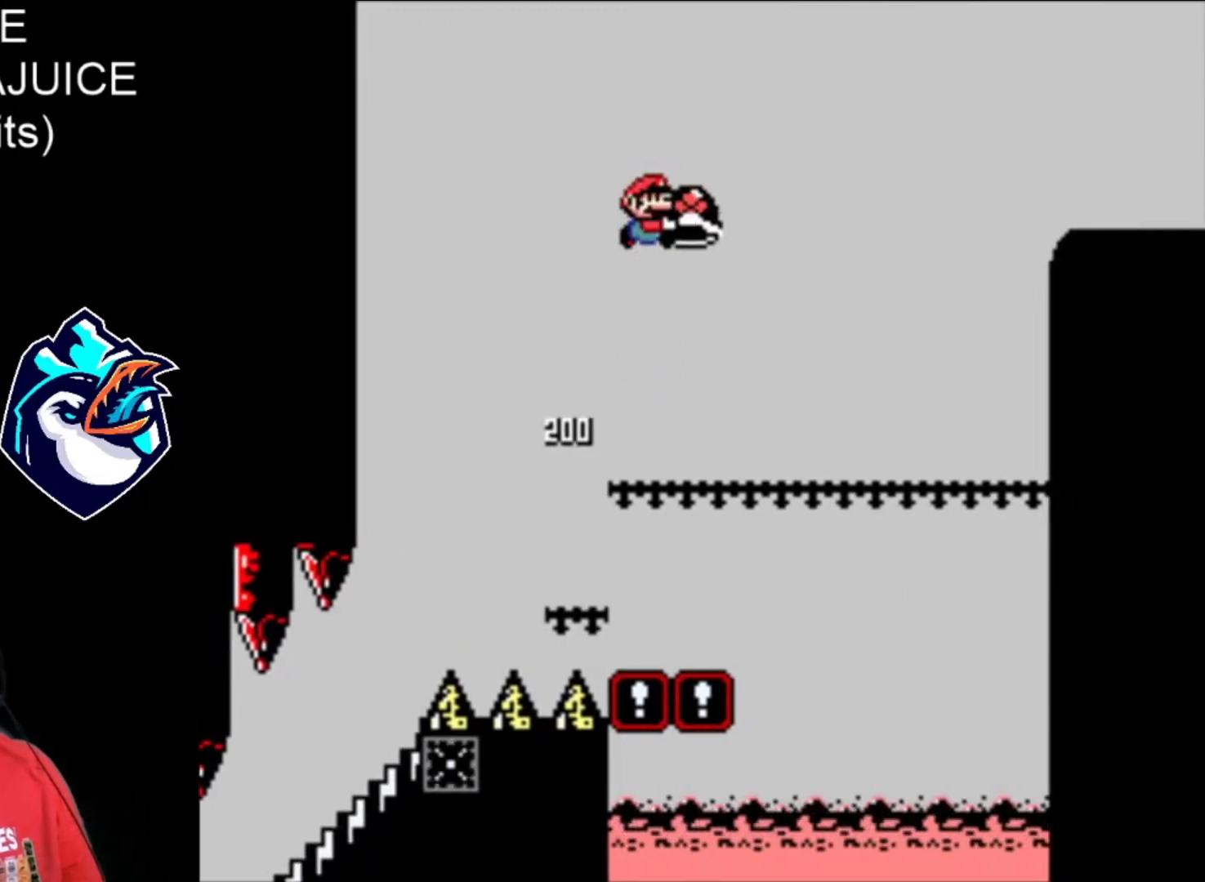
{"buttons": ["X"], "events": []}
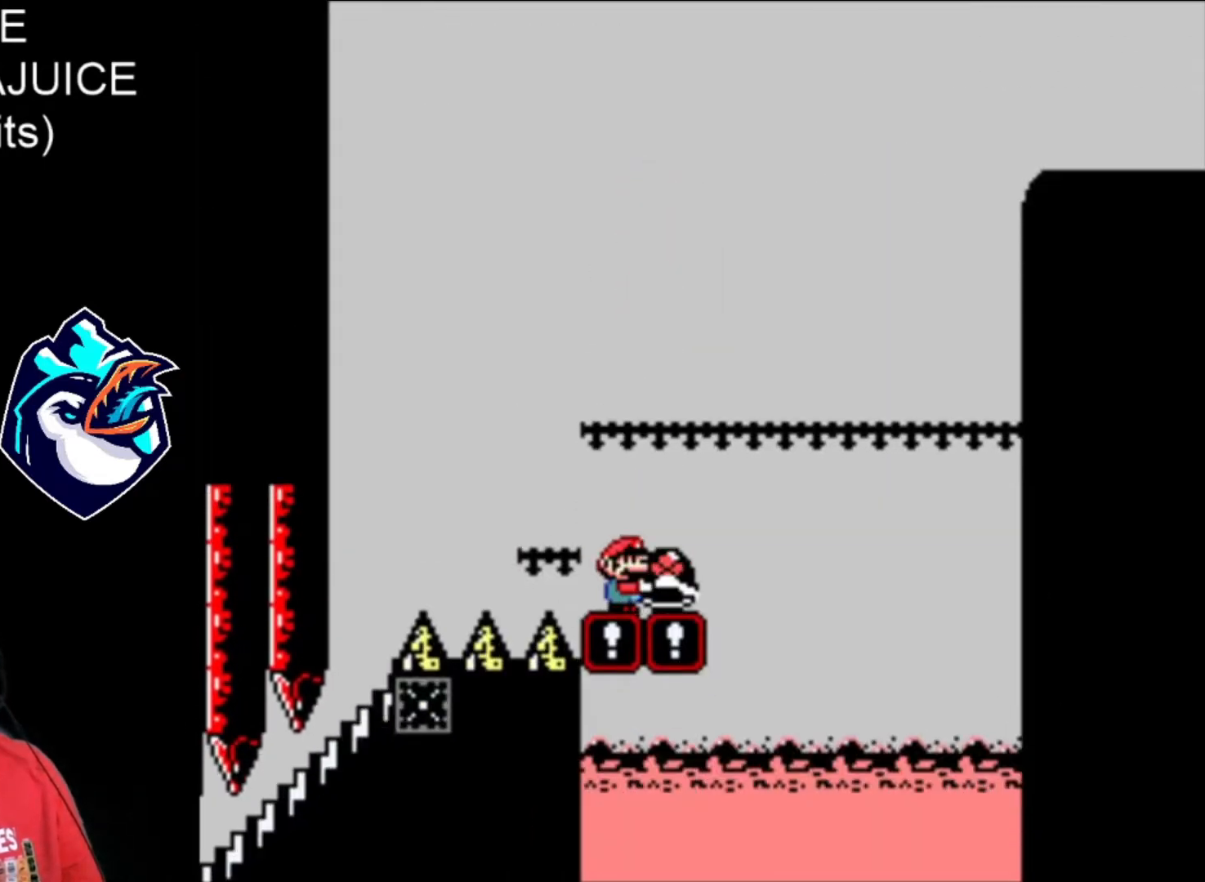
{"buttons": ["B", "X"], "events": [[400, "B", "down"]]}
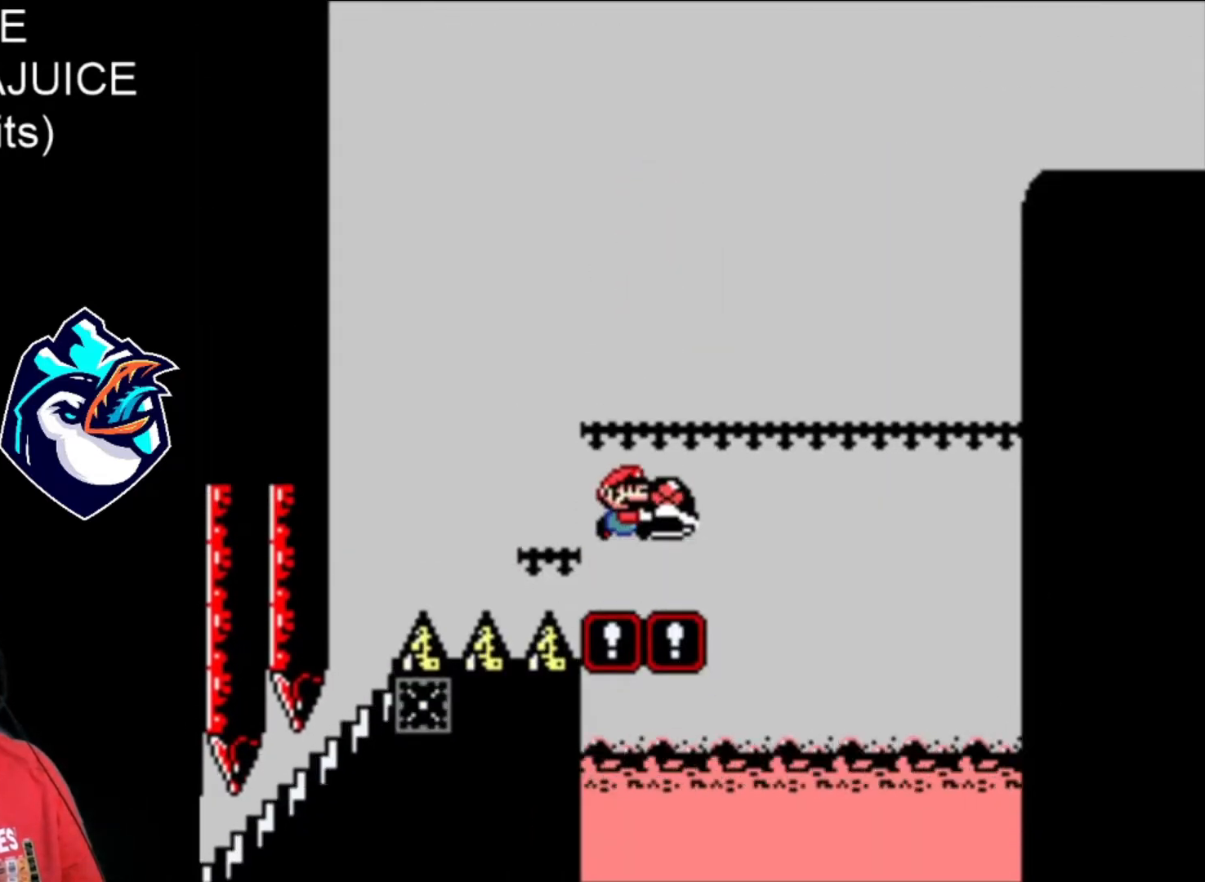
{"buttons": ["X"], "events": [[240, "B", "up"], [280, "X", "up"], [360, "X", "down"]]}
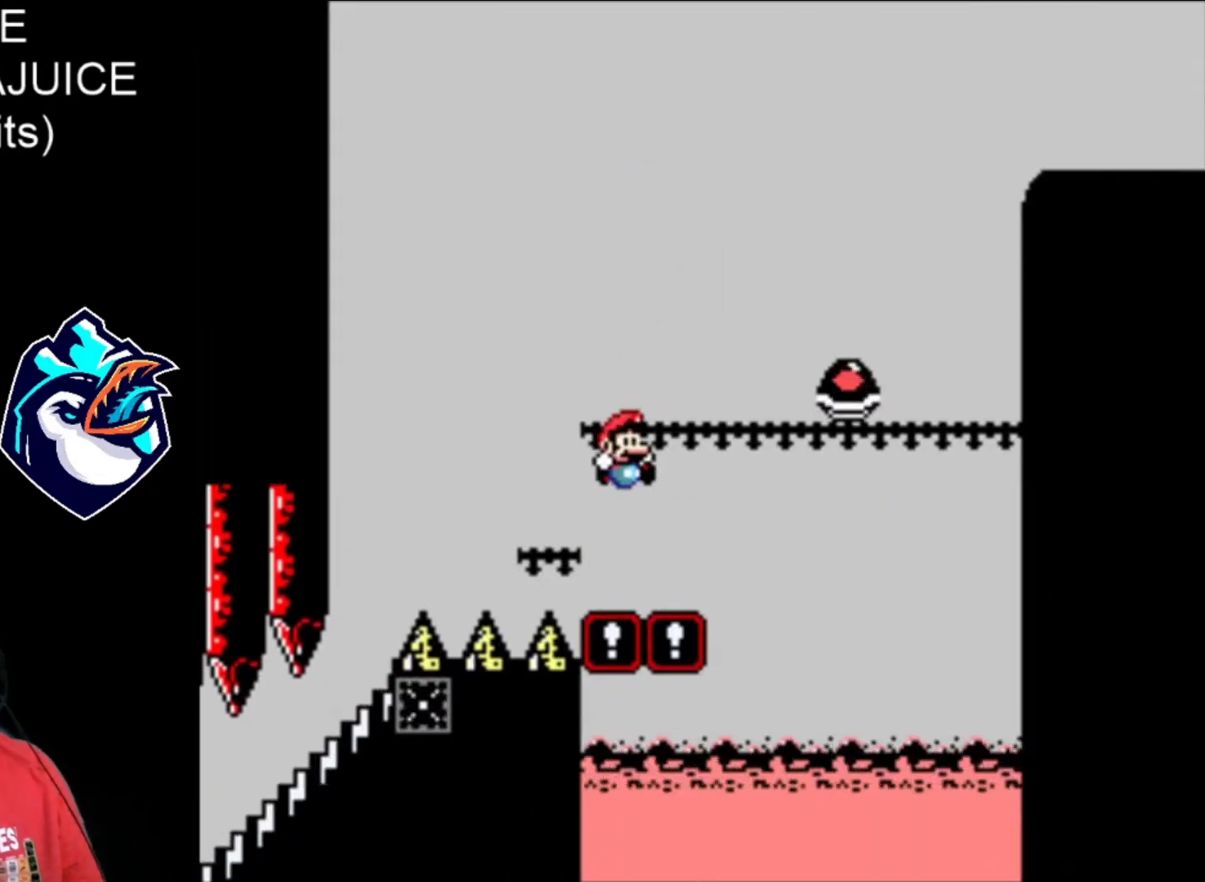
{"buttons": ["B", "X"], "events": [[200, "B", "down"]]}
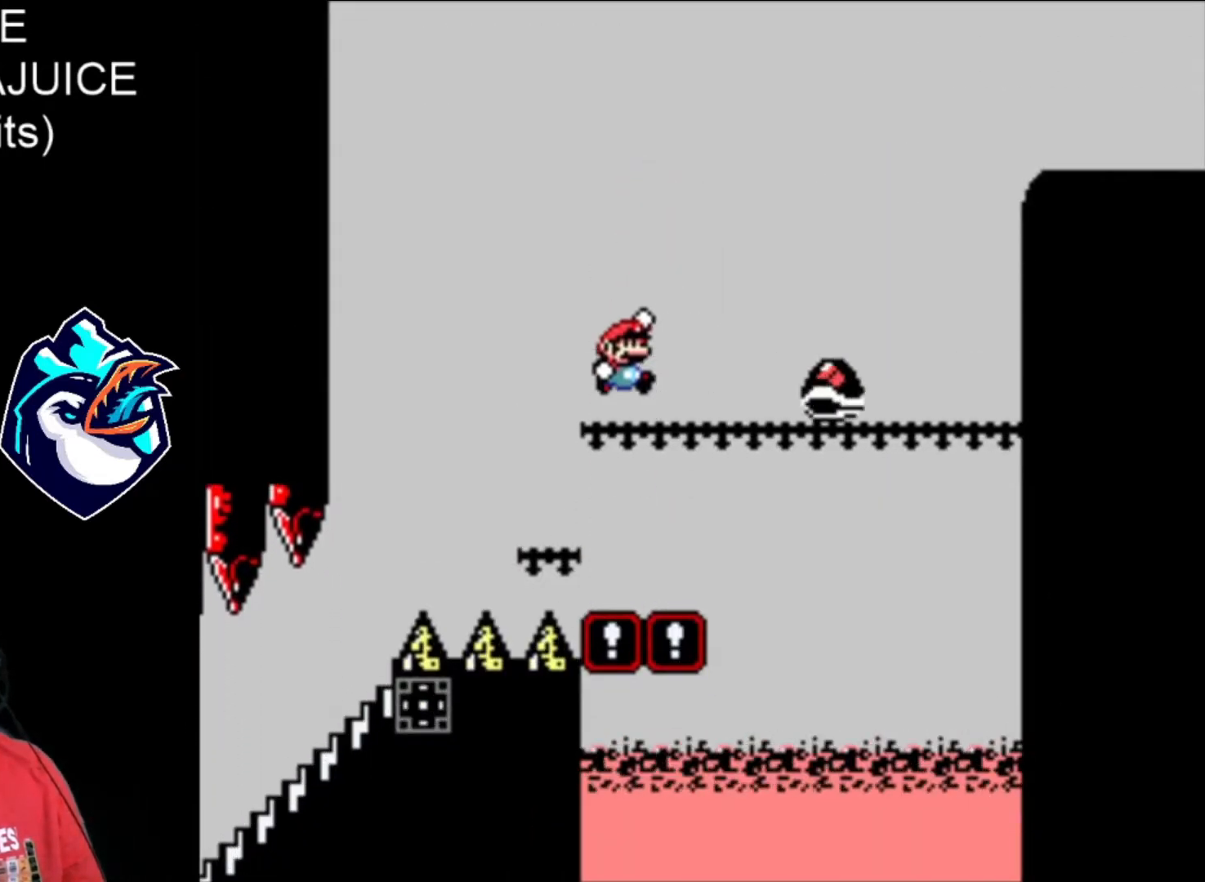
{"buttons": ["B", "X"], "events": [[80, "B", "up"], [120, "B", "down"]]}
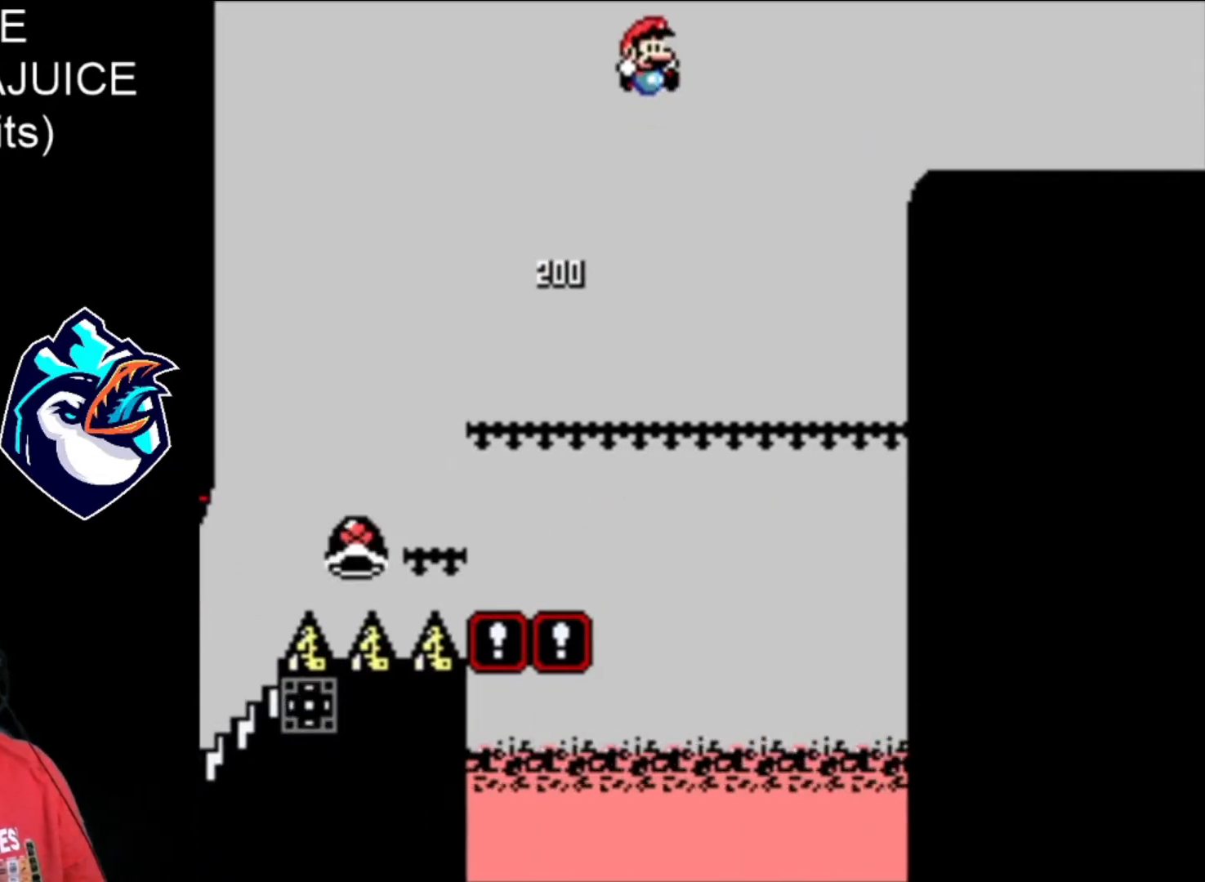
{"buttons": ["B", "X"], "events": []}
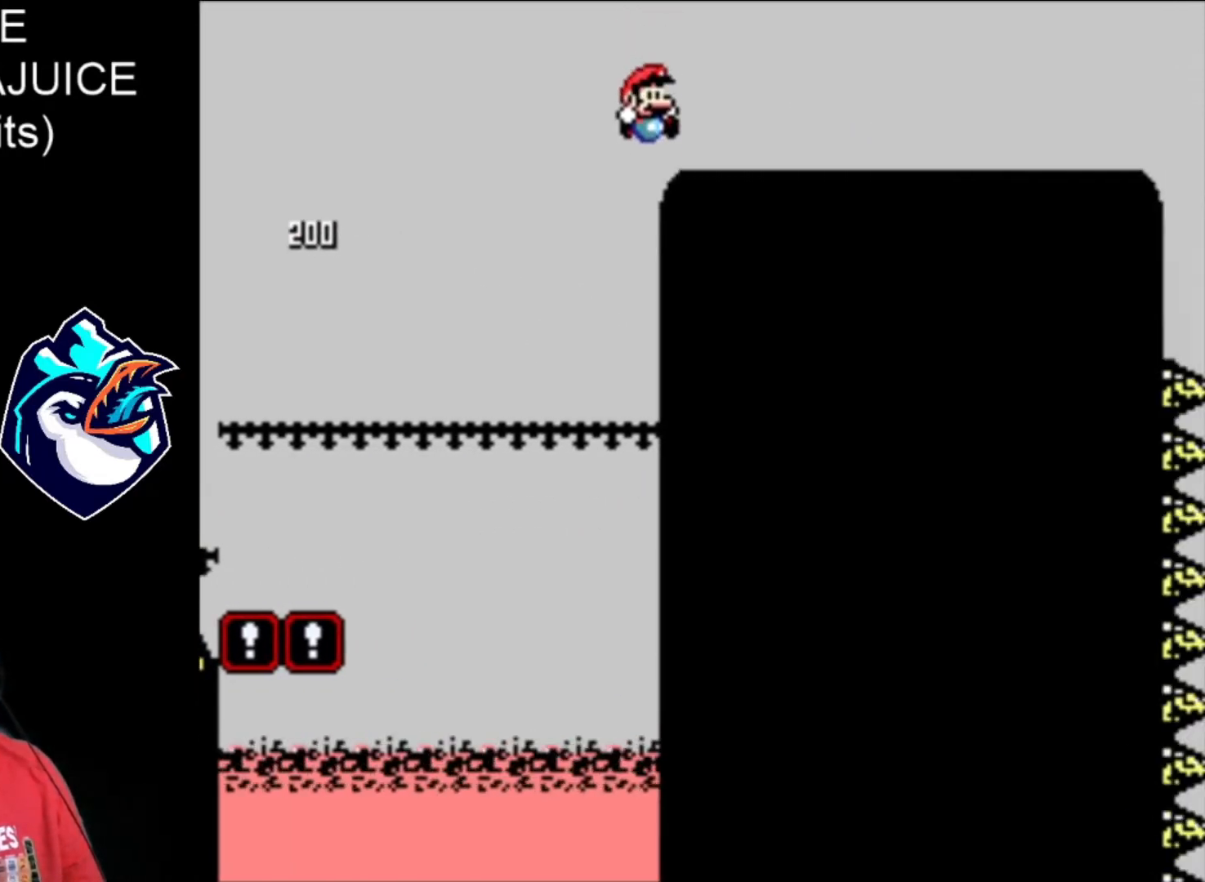
{"buttons": ["X"], "events": [[200, "B", "up"]]}
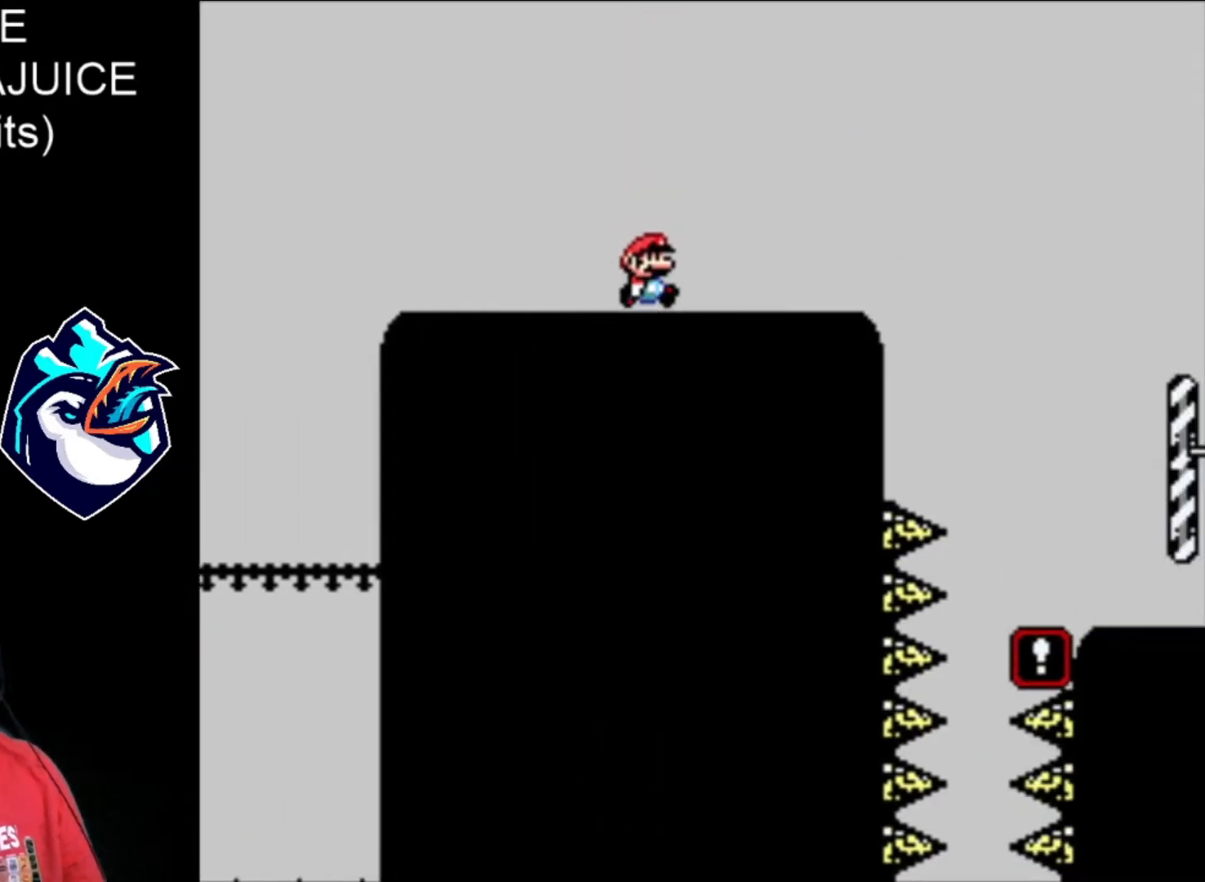
{"buttons": ["X"], "events": []}
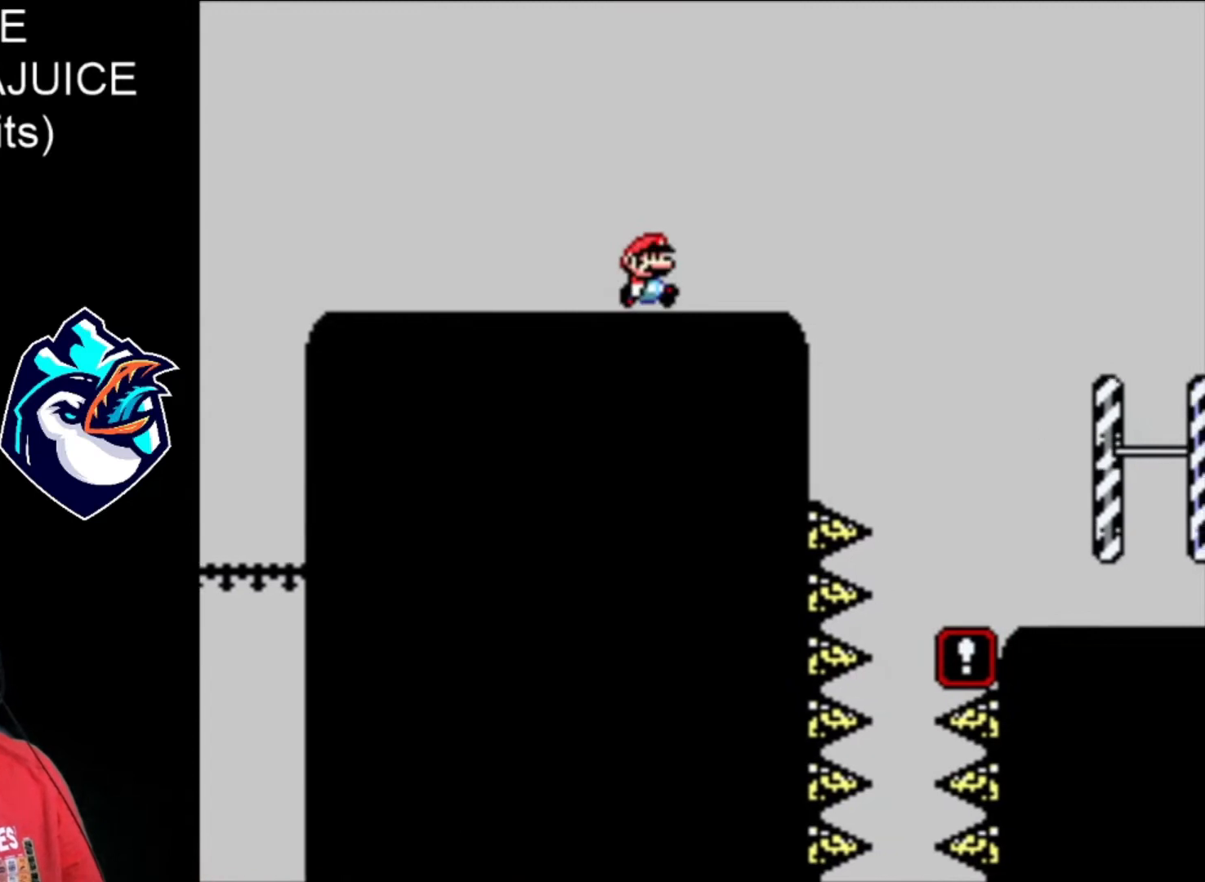
{"buttons": ["B", "X"], "events": [[320, "B", "down"]]}
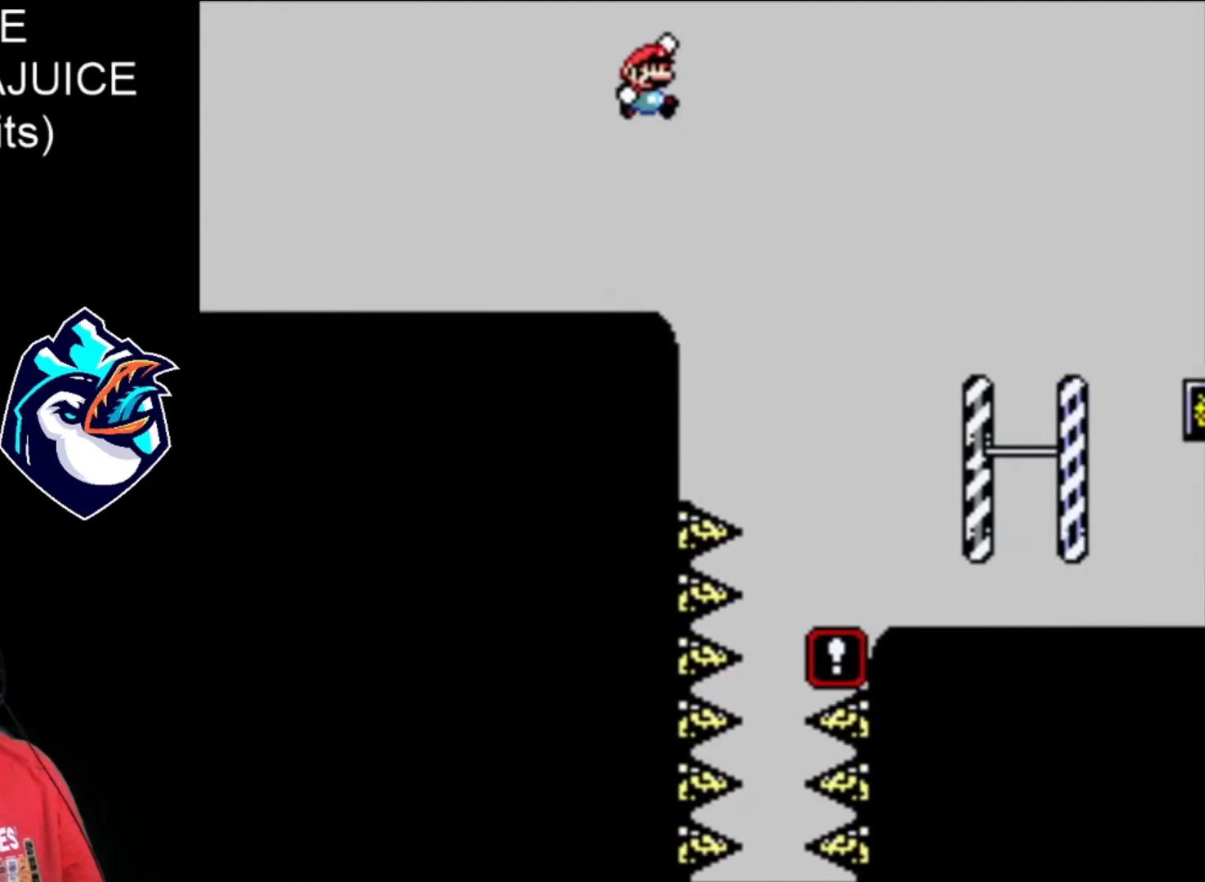
{"buttons": ["X"], "events": [[40, "B", "up"]]}
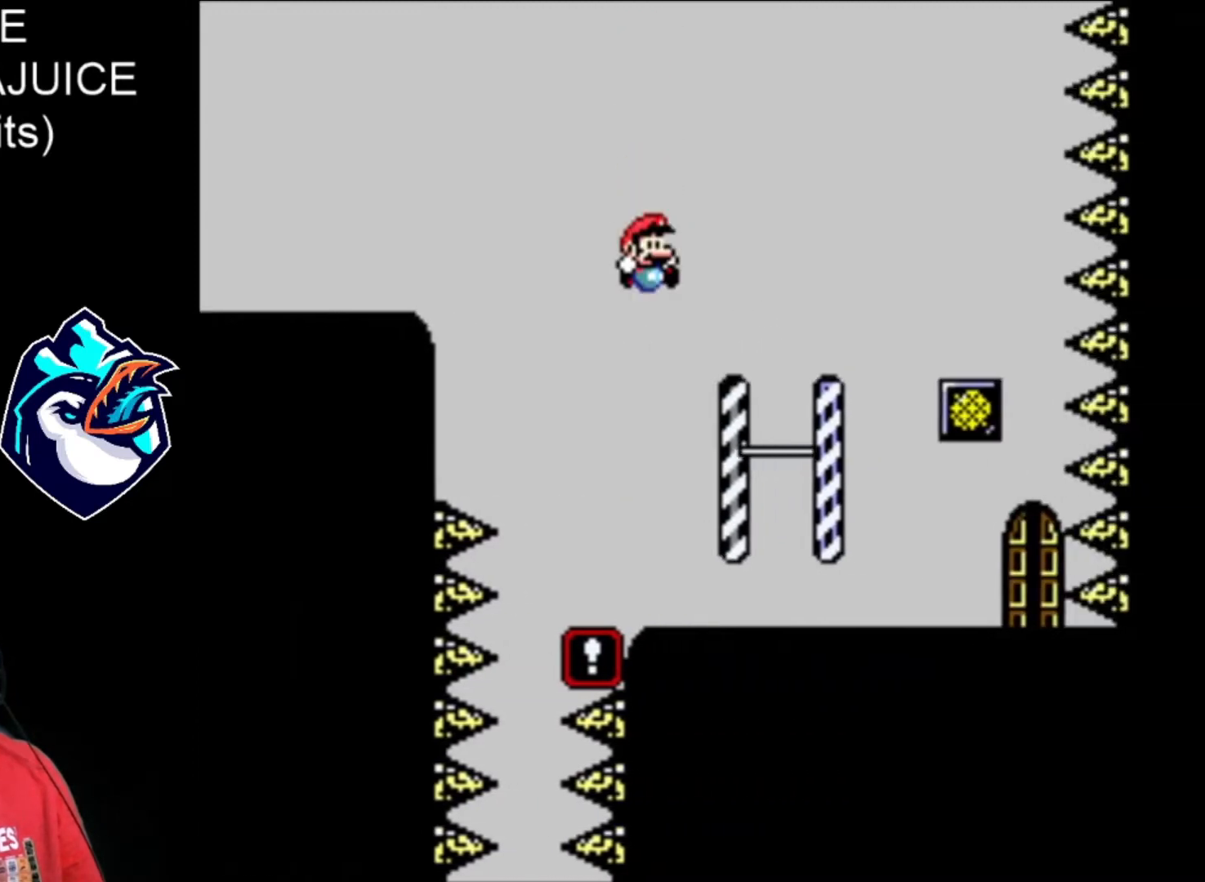
{"buttons": ["X"], "events": []}
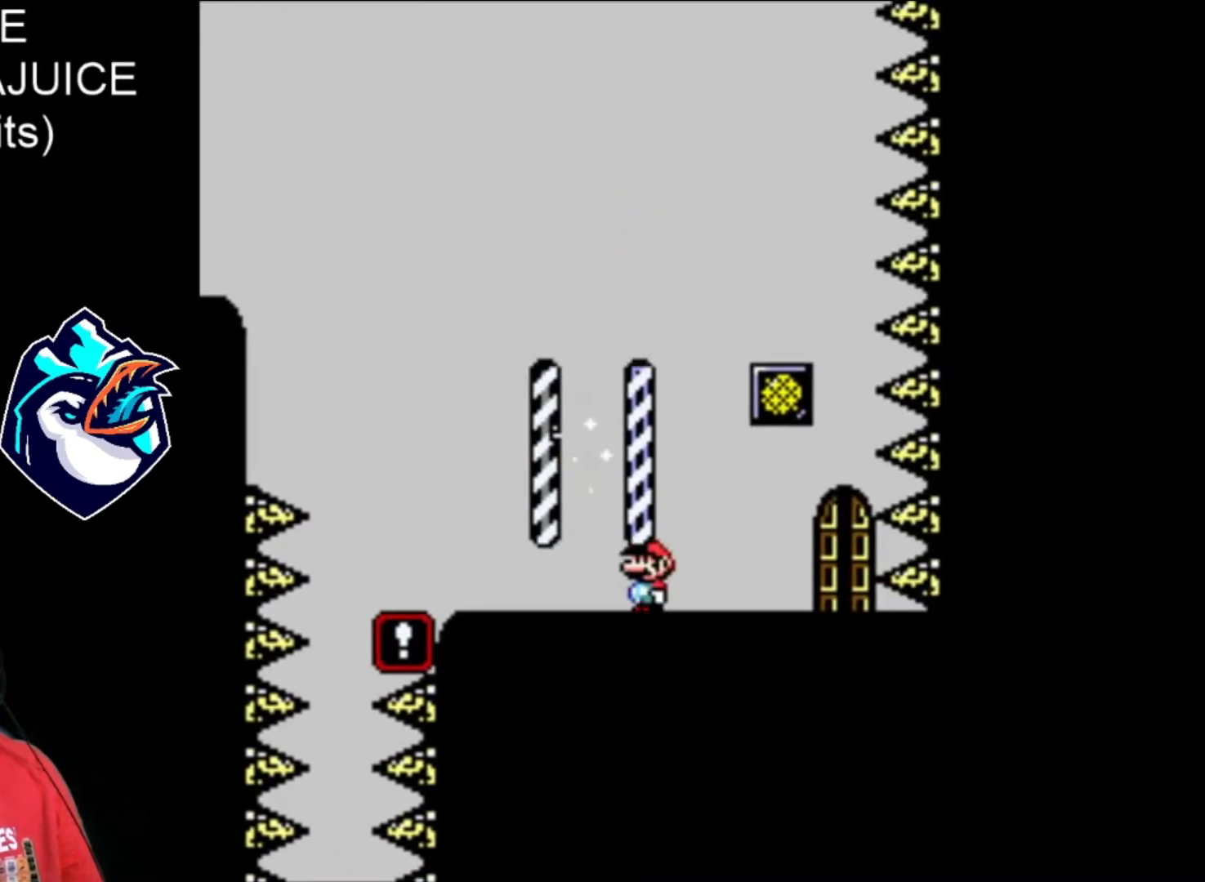
{"buttons": ["X"], "events": []}
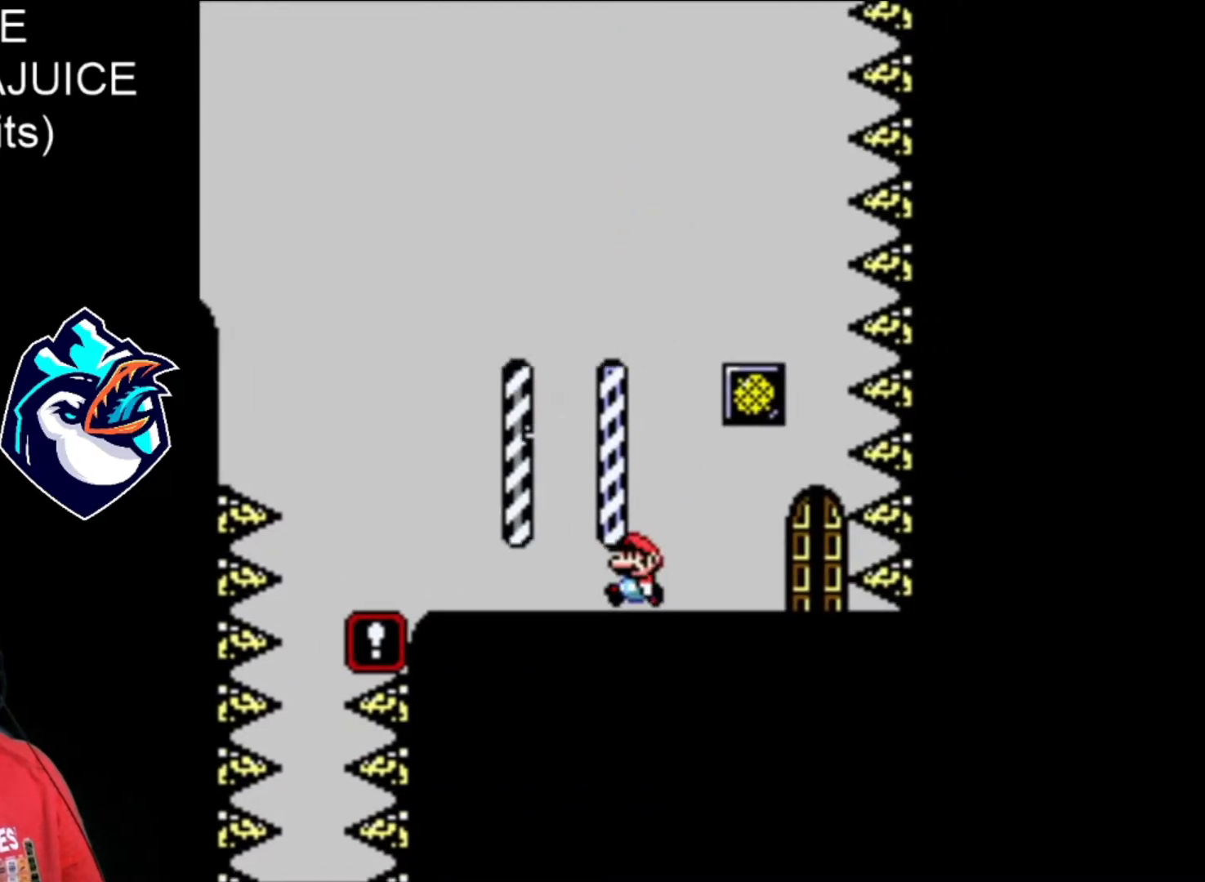
{"buttons": ["X"], "events": []}
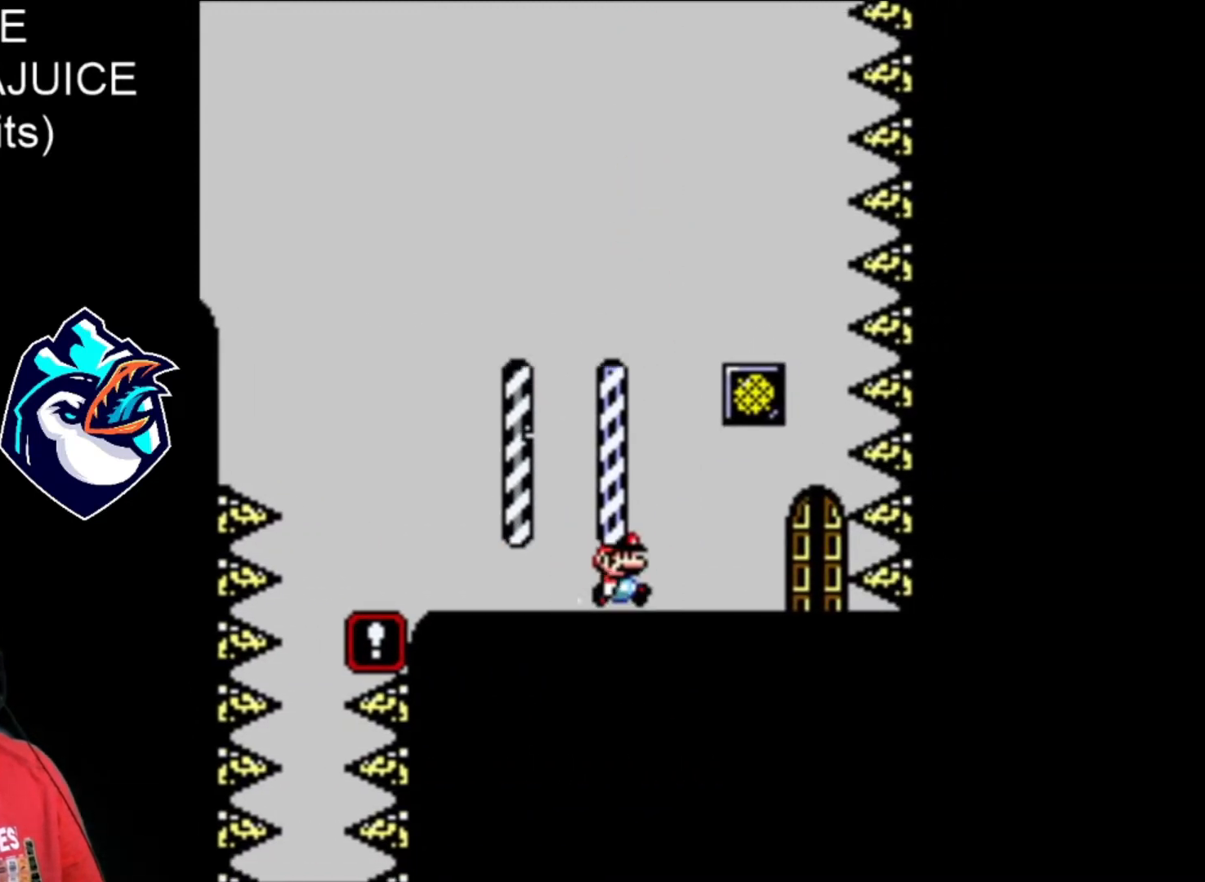
{"buttons": ["X"], "events": []}
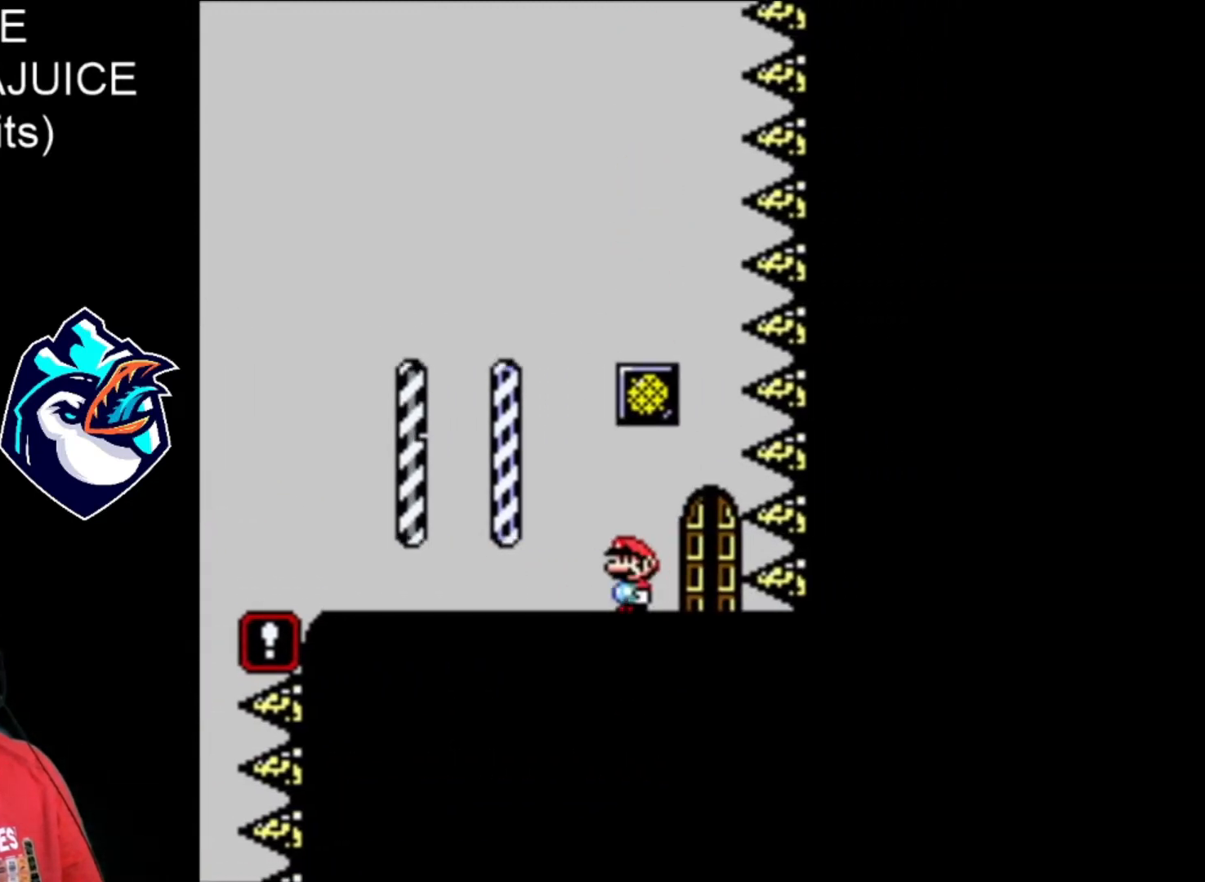
{"buttons": ["X"], "events": []}
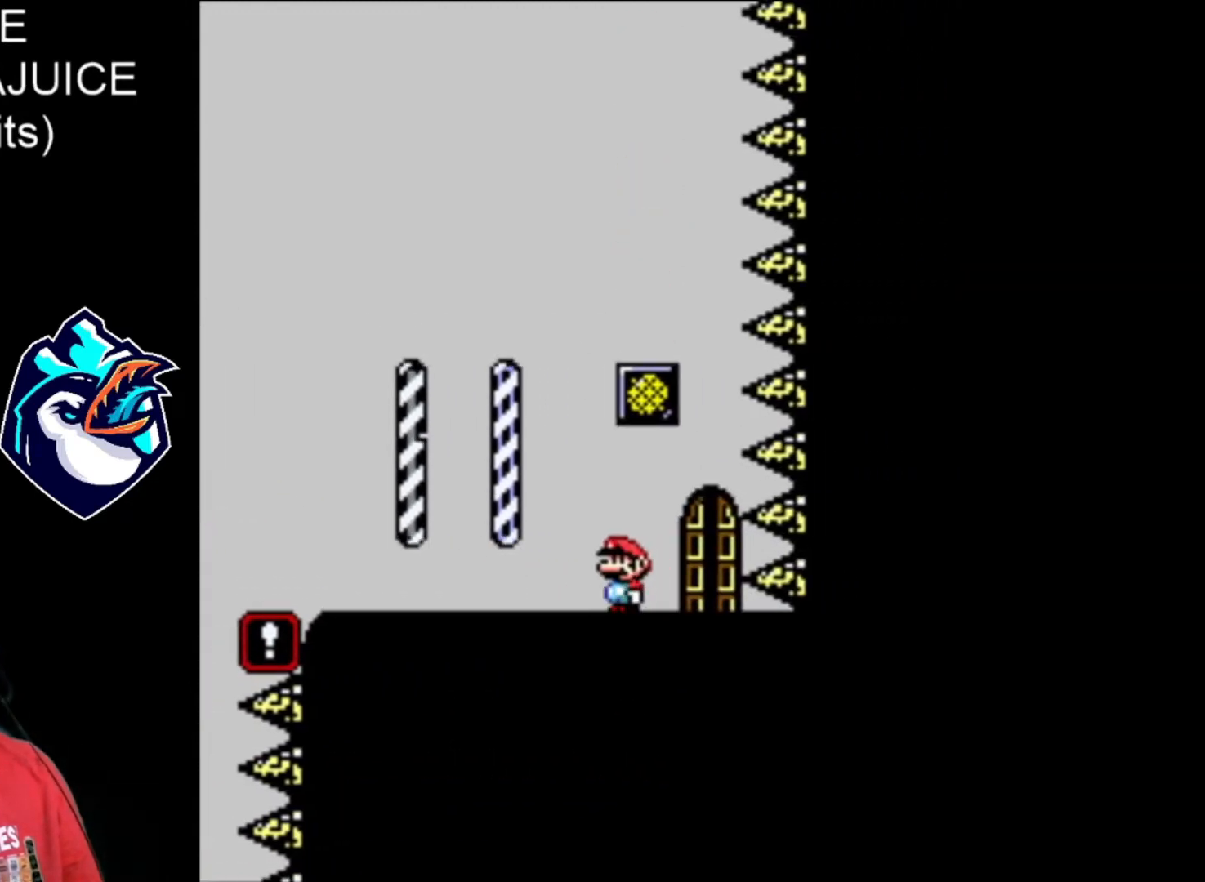
{"buttons": ["X"], "events": []}
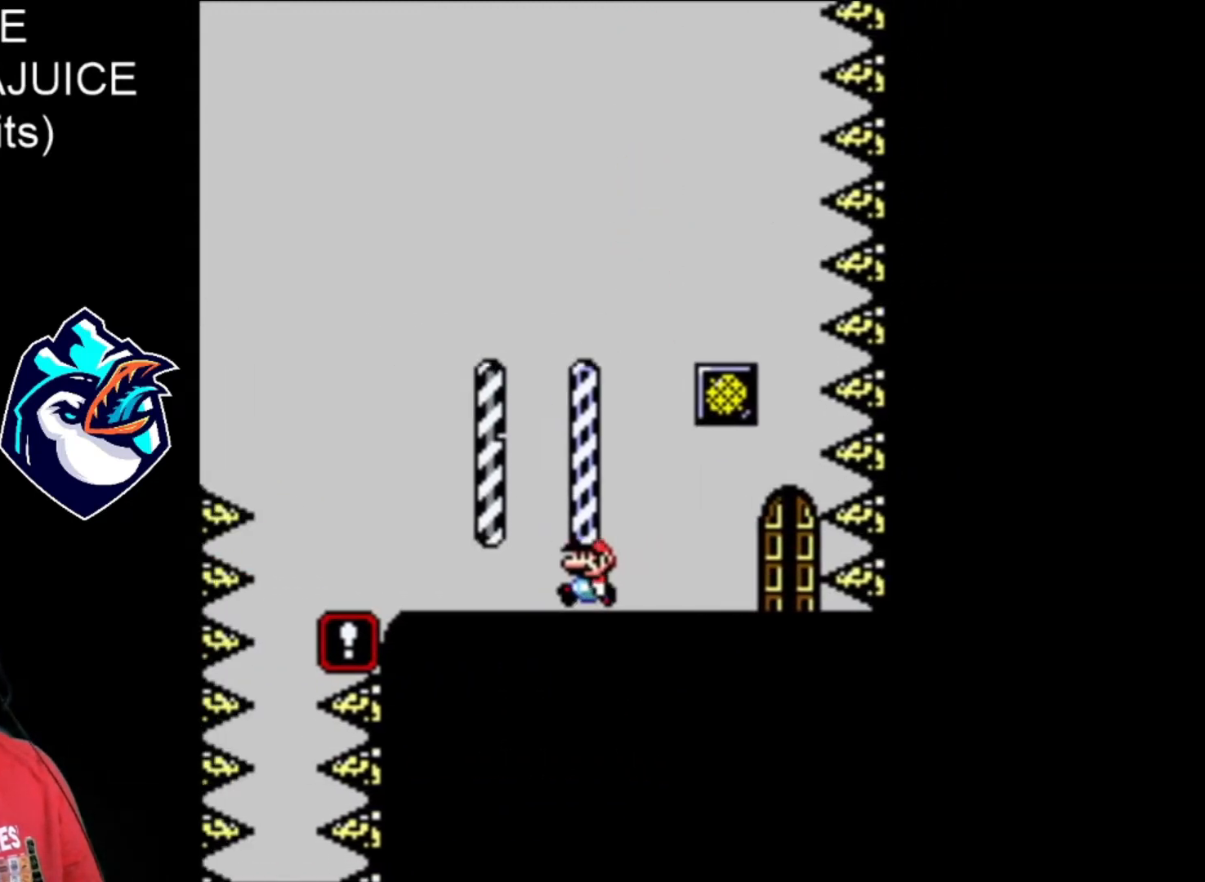
{"buttons": ["X"], "events": []}
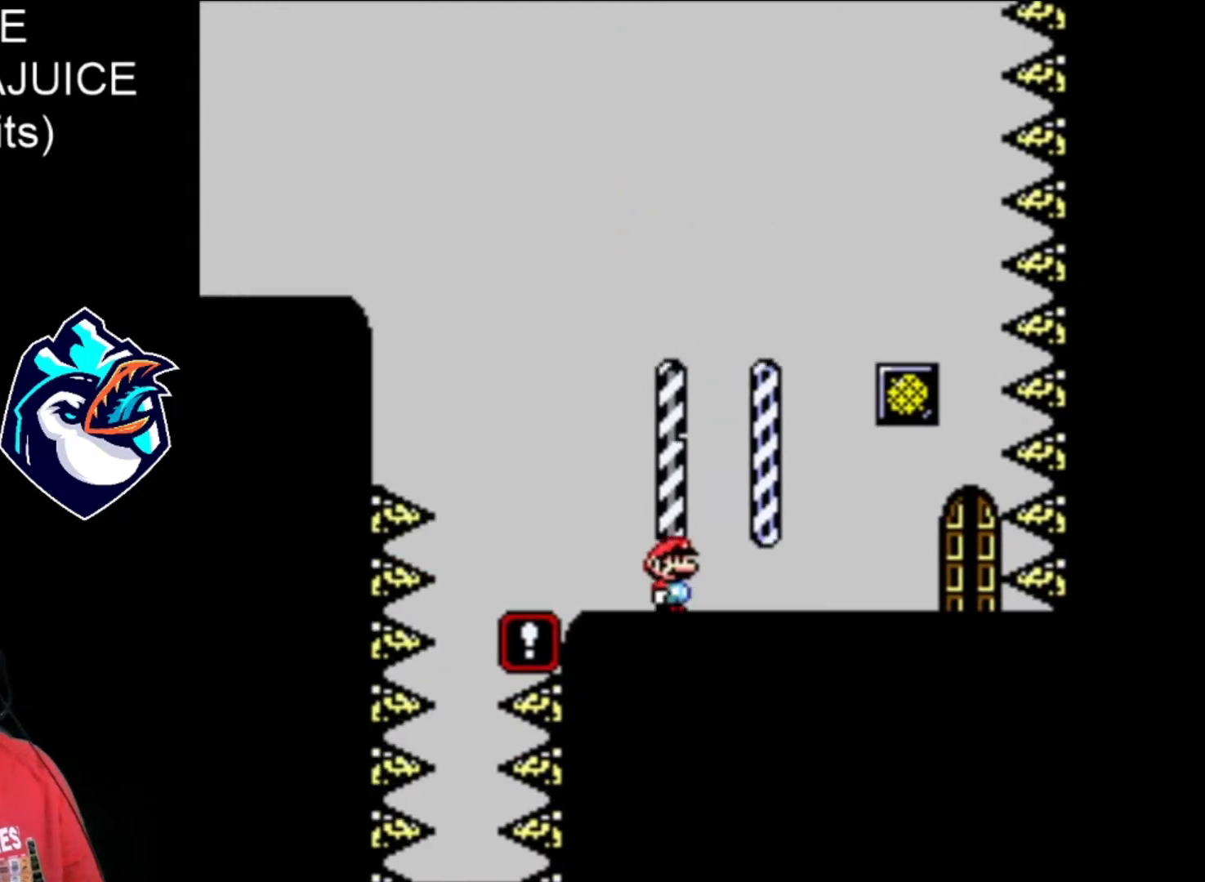
{"buttons": ["X"], "events": []}
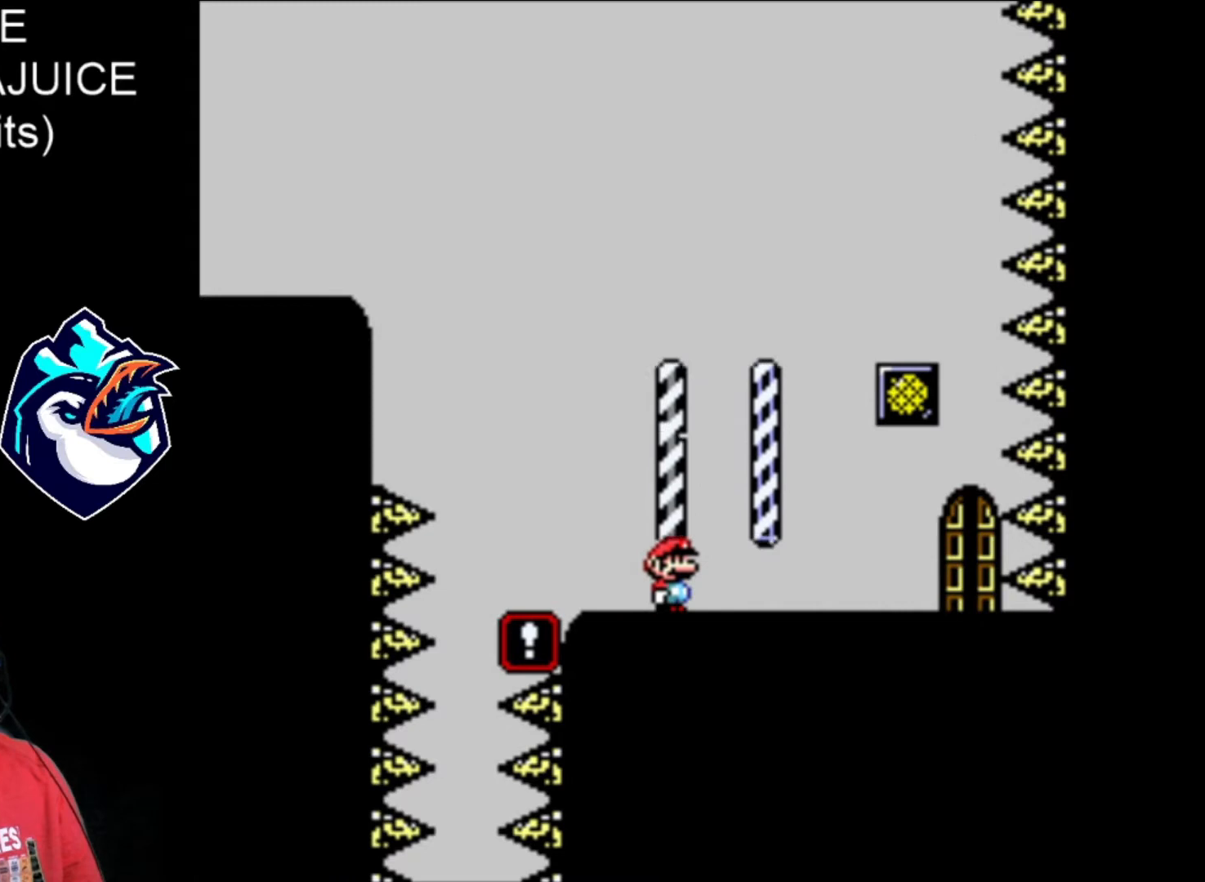
{"buttons": ["X"], "events": []}
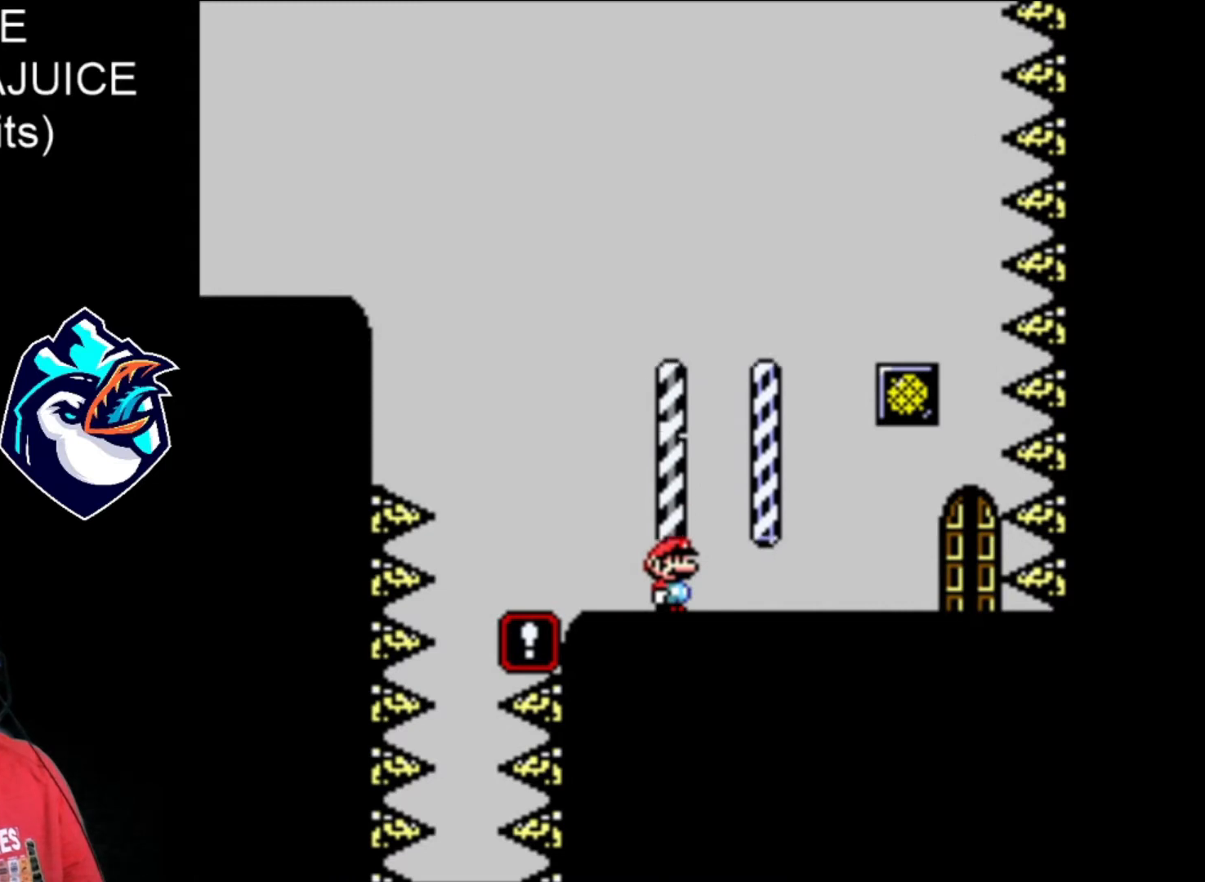
{"buttons": ["X"], "events": []}